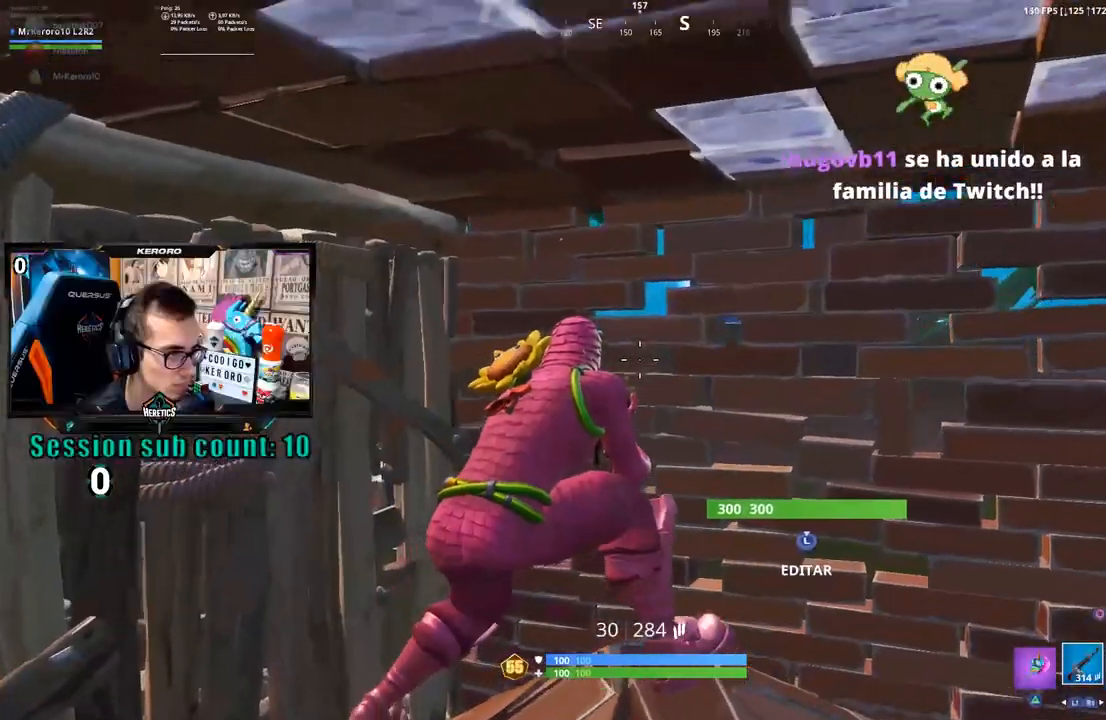
Gameplay with a controller (PlayStation layout); each line is a JSON object with the inputs held at the frame after it (dt_ms = milliseconds from this image to that frame). "events" lists button and stick changes between this image and that frame as [ms after this image, input, new state], when the widget could be followed in between. Not read: L1 R2 SQUARE.
{"dt_ms": 500, "buttons": [], "left_stick": "center", "right_stick": "center", "events": [[250, "right_stick", "down-left"], [417, "right_stick", "center"], [483, "left_stick", "center"]]}
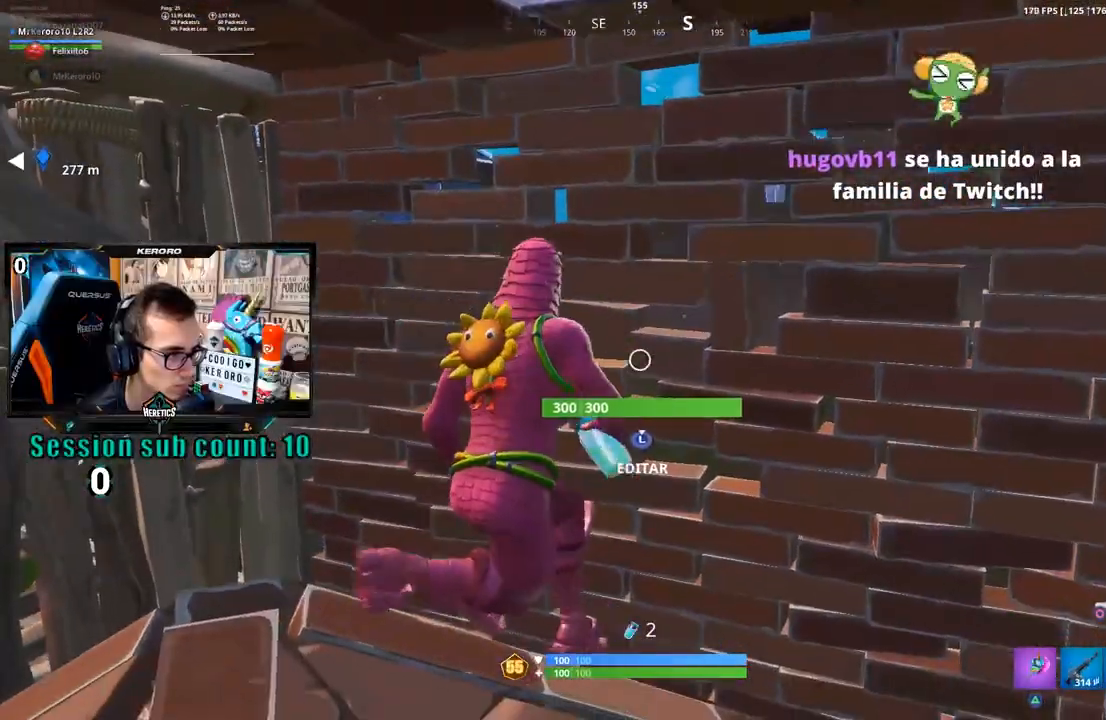
{"dt_ms": 1000, "buttons": ["L2", "L3"], "left_stick": "right", "right_stick": "up-left", "events": [[50, "left_stick", "left"], [117, "R1", "down"], [117, "right_stick", "left"], [150, "left_stick", "up"], [217, "R1", "up"], [217, "left_stick", "up-right"], [217, "right_stick", "center"], [317, "left_stick", "center"], [483, "left_stick", "right"], [483, "right_stick", "down-left"], [617, "right_stick", "center"], [817, "L3", "down"], [917, "L2", "down"], [917, "right_stick", "up-left"]]}
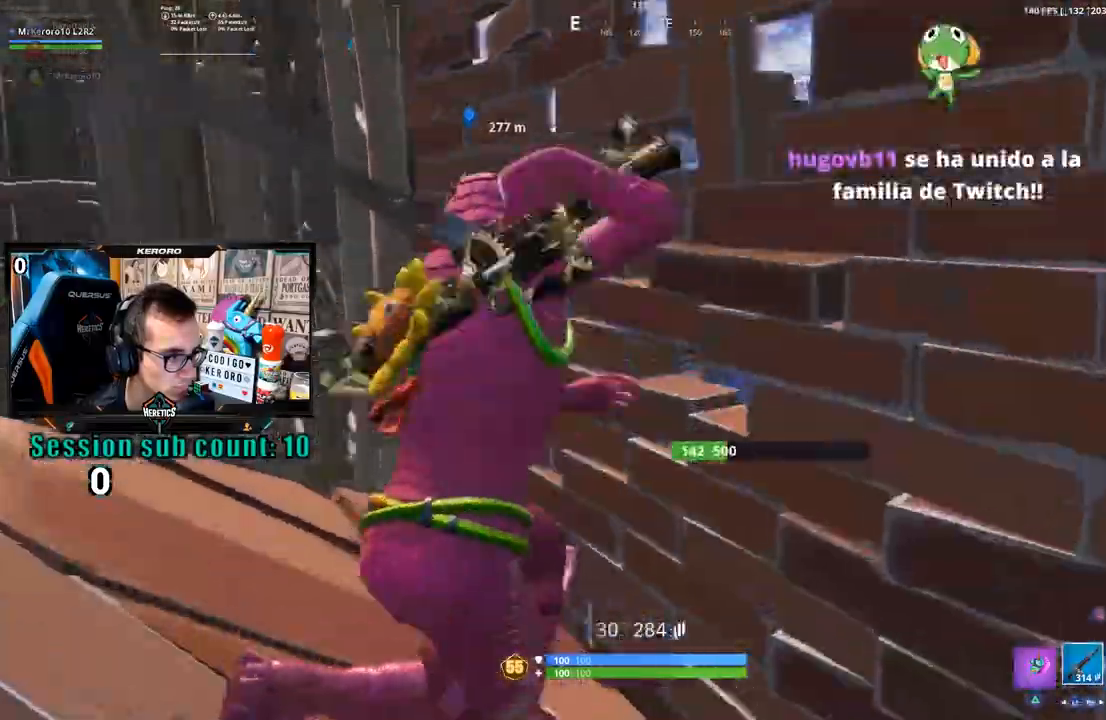
{"dt_ms": 500, "buttons": [], "left_stick": "down", "right_stick": "center", "events": [[17, "L2", "up"], [17, "L3", "up"], [17, "left_stick", "up"], [50, "right_stick", "center"], [117, "left_stick", "up-left"], [383, "left_stick", "center"], [433, "left_stick", "down"]]}
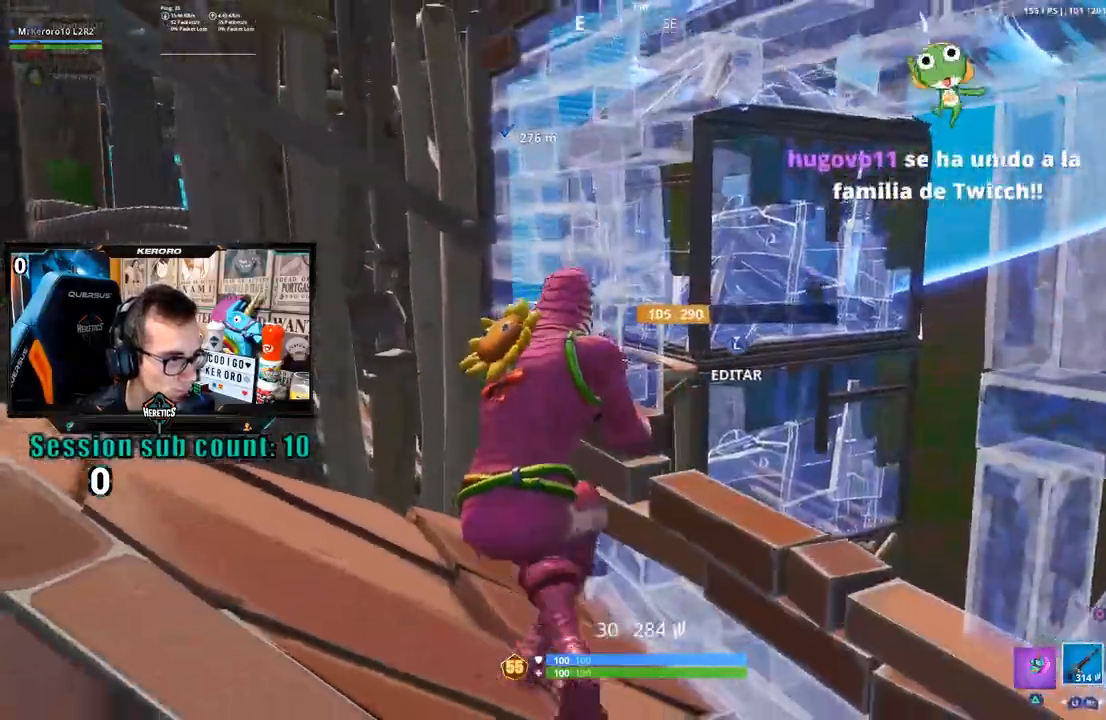
{"dt_ms": 500, "buttons": [], "left_stick": "down-right", "right_stick": "left", "events": [[17, "left_stick", "down-right"], [17, "right_stick", "up"], [150, "right_stick", "center"], [217, "L2", "down"], [317, "left_stick", "left"], [317, "right_stick", "up-left"], [417, "right_stick", "left"], [483, "L2", "up"], [483, "left_stick", "down-right"]]}
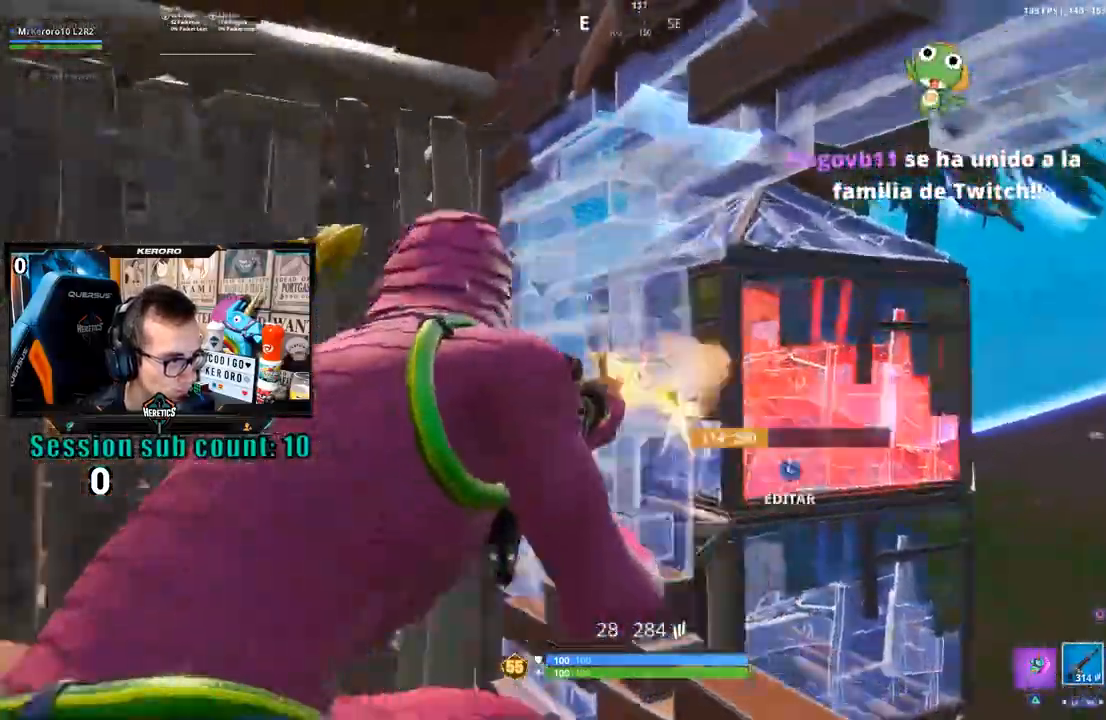
{"dt_ms": 1000, "buttons": ["L2"], "left_stick": "down-left", "right_stick": "center", "events": [[33, "L2", "down"], [33, "left_stick", "right"], [100, "right_stick", "center"], [250, "L2", "up"], [317, "L2", "down"], [417, "L2", "up"], [450, "left_stick", "down-right"], [483, "L2", "down"], [550, "left_stick", "left"], [817, "left_stick", "down-right"], [950, "left_stick", "down-left"]]}
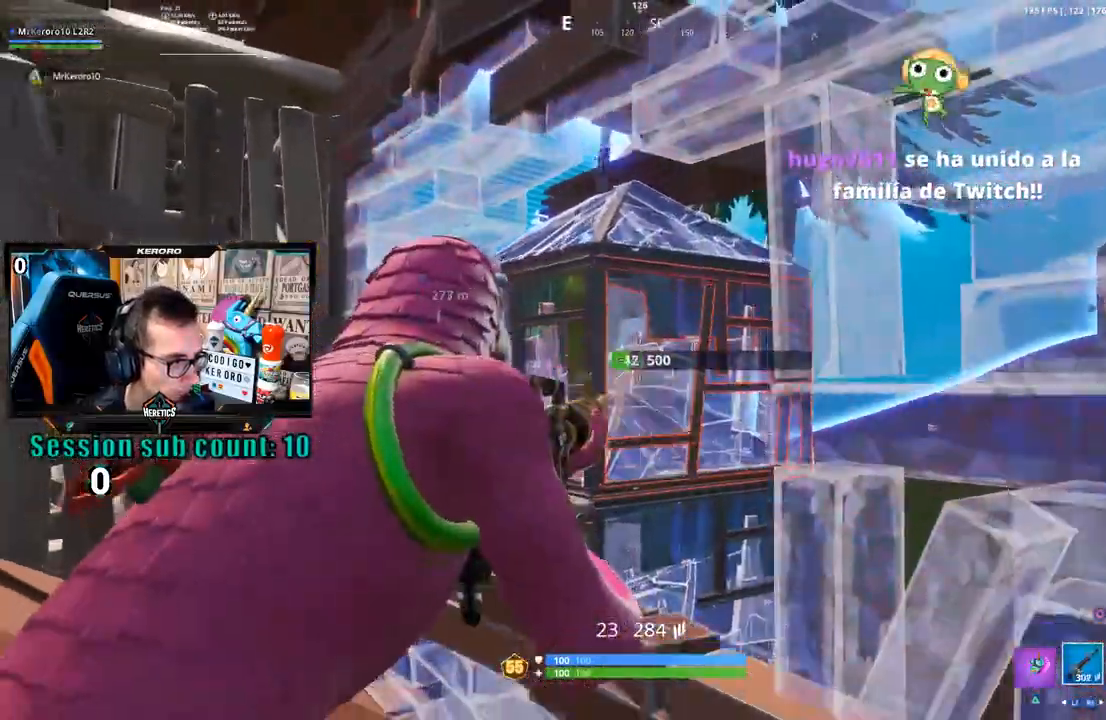
{"dt_ms": 500, "buttons": ["L2"], "left_stick": "left", "right_stick": "center", "events": [[117, "left_stick", "down-right"], [217, "left_stick", "left"], [383, "left_stick", "down"], [450, "left_stick", "left"]]}
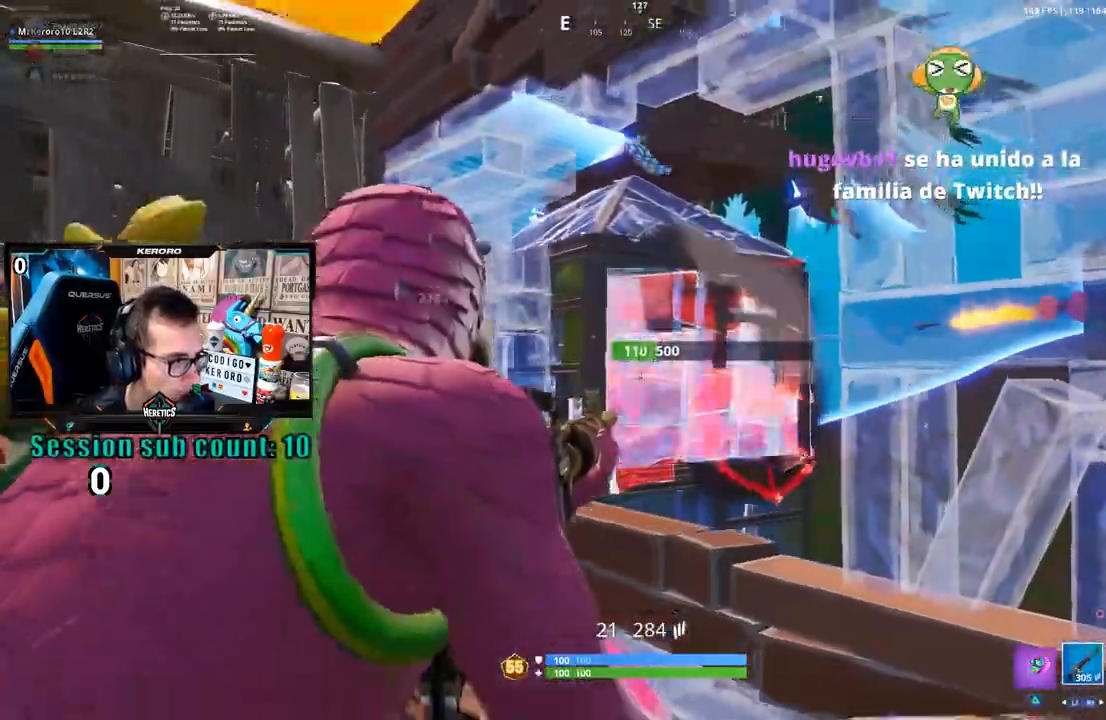
{"dt_ms": 500, "buttons": ["L2", "L3", "R3"], "left_stick": "up", "right_stick": "center", "events": [[83, "L2", "up"], [117, "R1", "down"], [250, "R1", "up"], [350, "L3", "down"], [350, "left_stick", "up"], [417, "R3", "down"], [450, "L2", "down"]]}
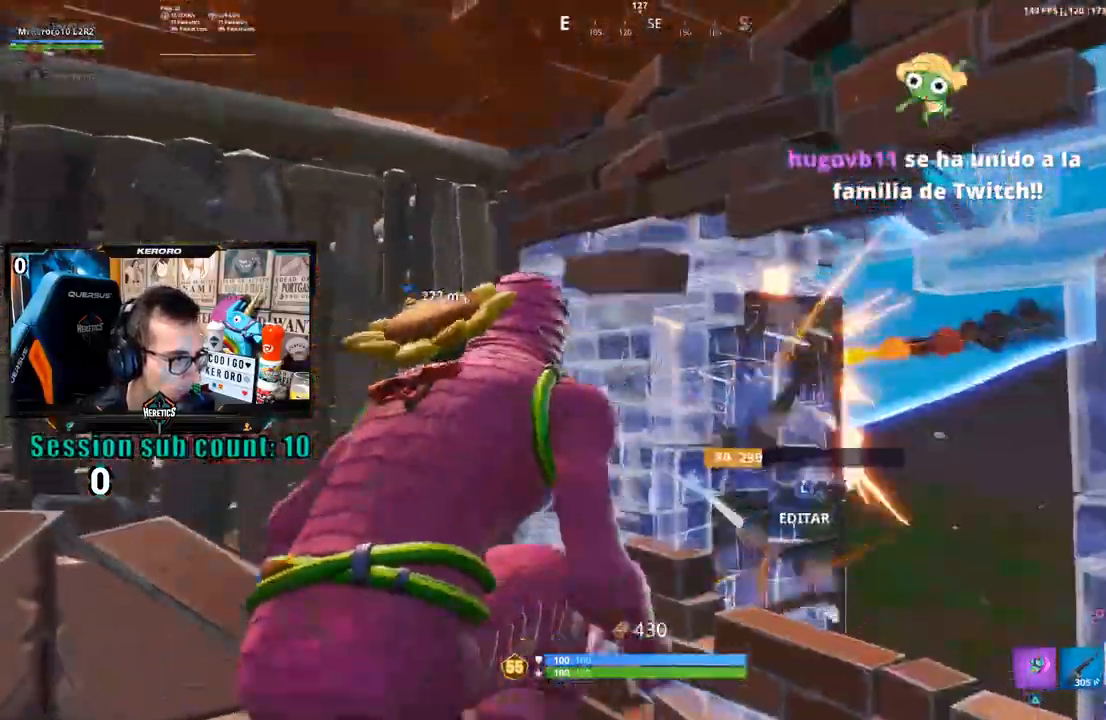
{"dt_ms": 500, "buttons": [], "left_stick": "down-right", "right_stick": "center", "events": [[17, "R3", "up"], [50, "L2", "up"], [50, "L3", "up"], [50, "left_stick", "down-left"], [183, "left_stick", "down-right"]]}
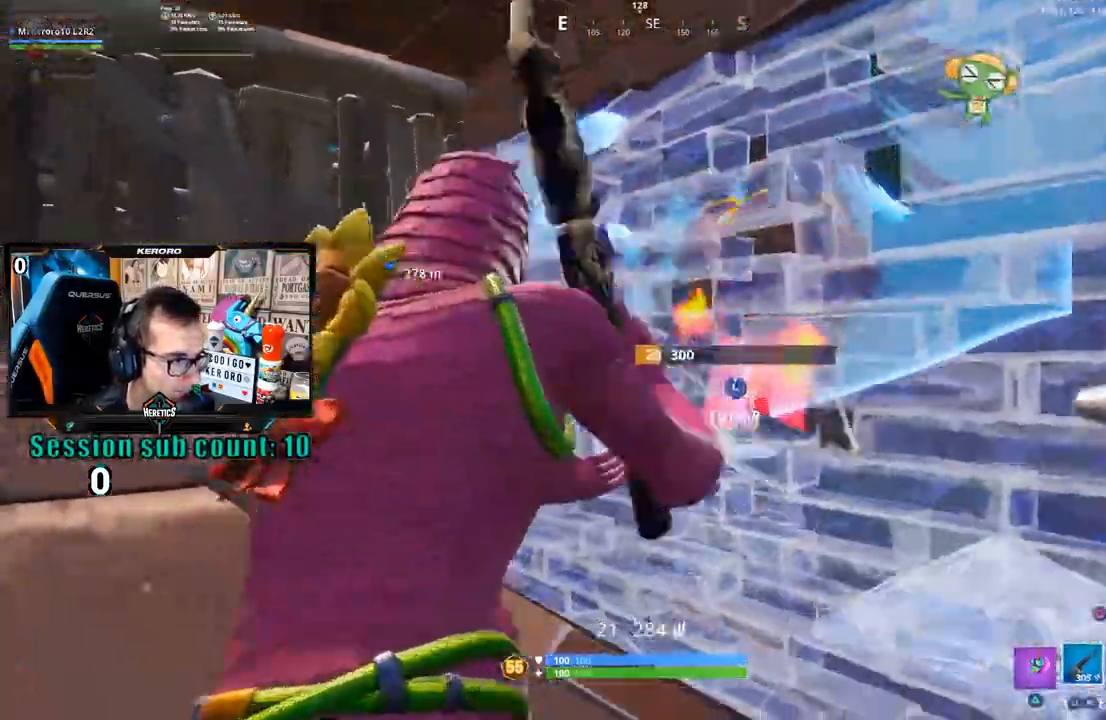
{"dt_ms": 500, "buttons": [], "left_stick": "up-right", "right_stick": "center", "events": [[83, "left_stick", "down-left"], [300, "left_stick", "up-left"], [467, "left_stick", "up-right"]]}
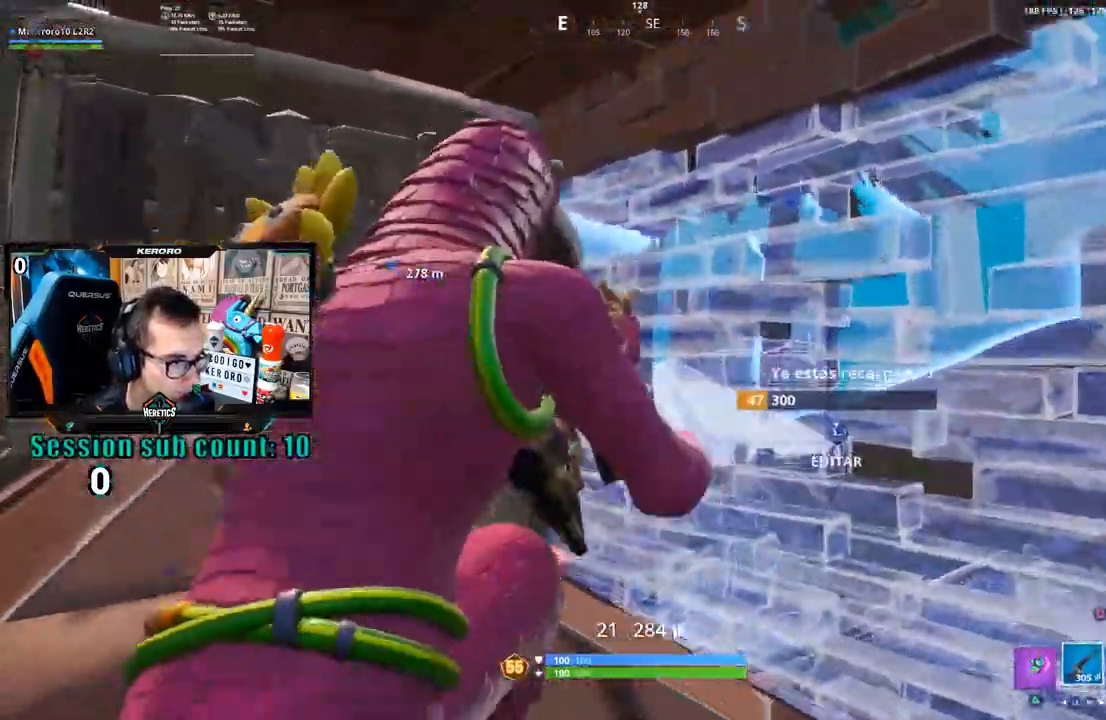
{"dt_ms": 500, "buttons": [], "left_stick": "up-left", "right_stick": "center", "events": [[50, "right_stick", "down"], [183, "right_stick", "center"], [383, "left_stick", "up"], [500, "left_stick", "up-left"]]}
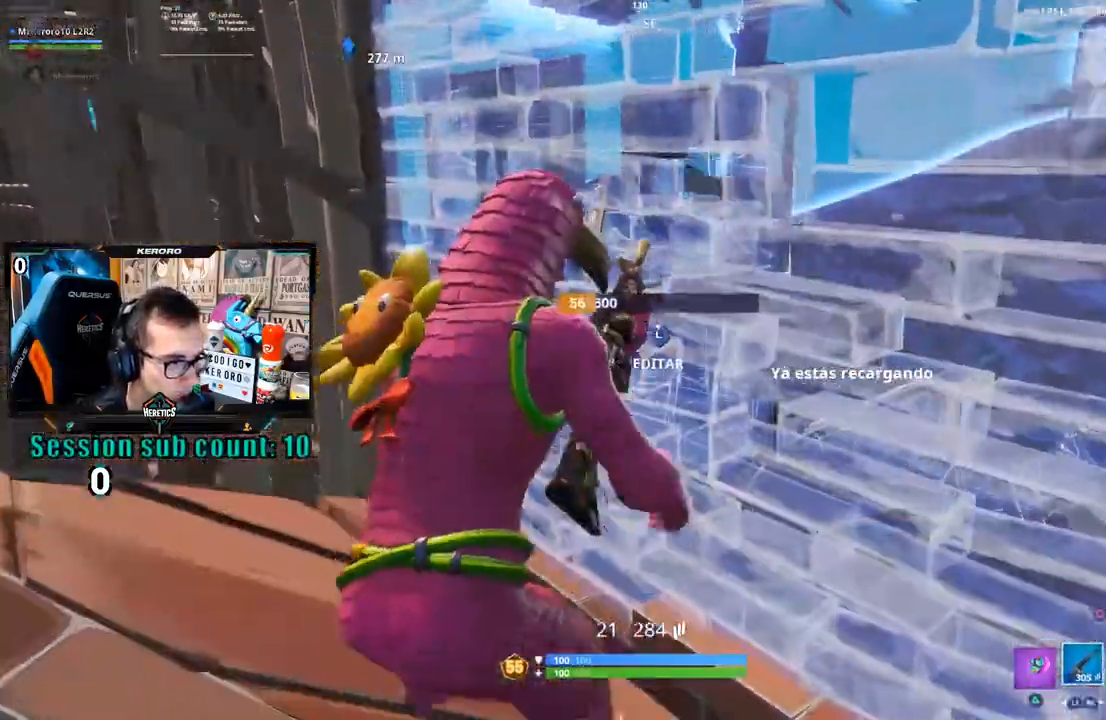
{"dt_ms": 500, "buttons": [], "left_stick": "down-right", "right_stick": "center", "events": [[183, "left_stick", "down-left"], [267, "left_stick", "down-right"]]}
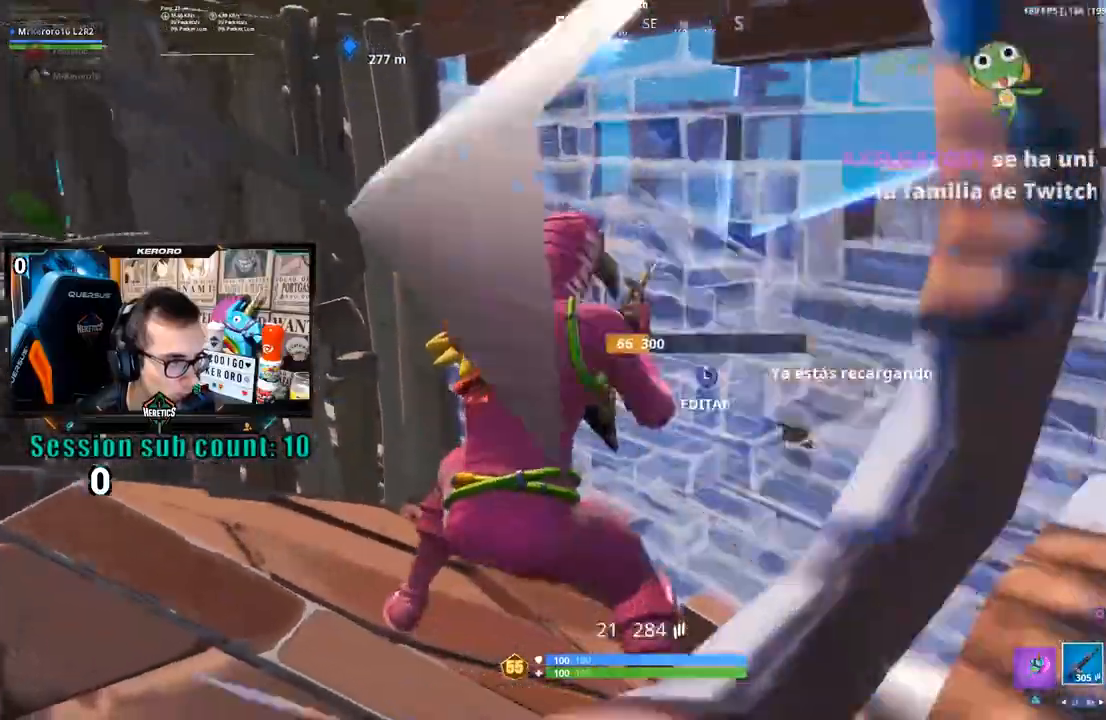
{"dt_ms": 500, "buttons": [], "left_stick": "up", "right_stick": "center", "events": [[100, "left_stick", "down-left"], [200, "left_stick", "left"], [450, "left_stick", "up"]]}
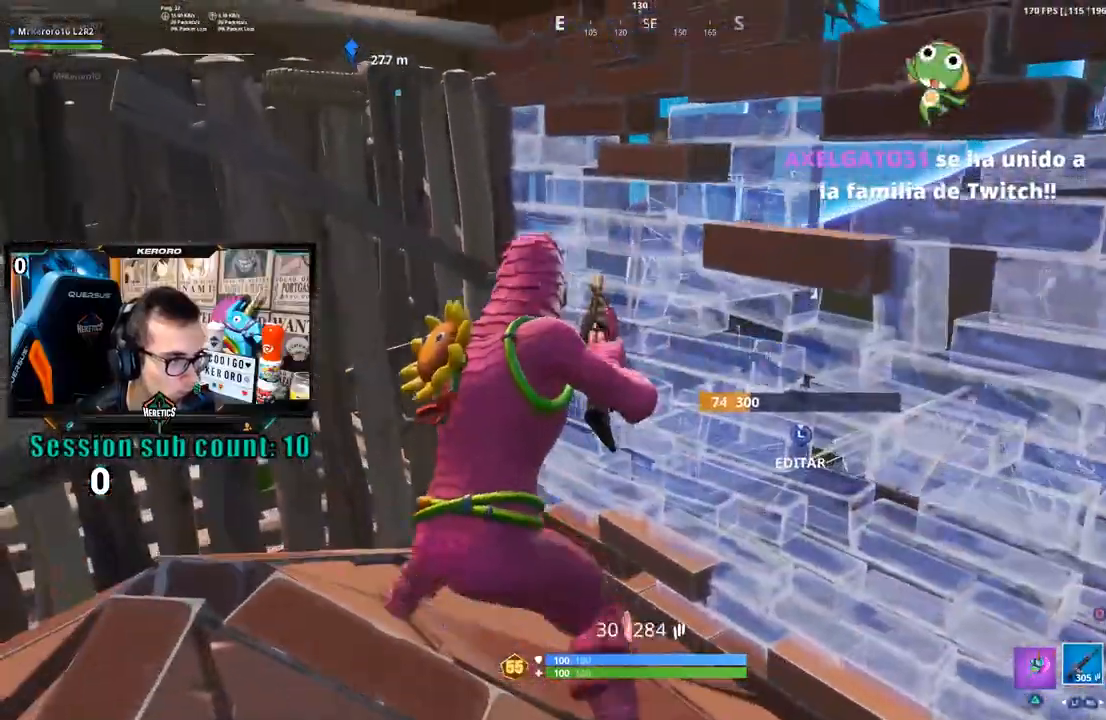
{"dt_ms": 500, "buttons": [], "left_stick": "down-right", "right_stick": "center", "events": [[83, "right_stick", "up-right"], [183, "left_stick", "left"], [233, "right_stick", "right"], [383, "right_stick", "center"], [417, "left_stick", "down-right"]]}
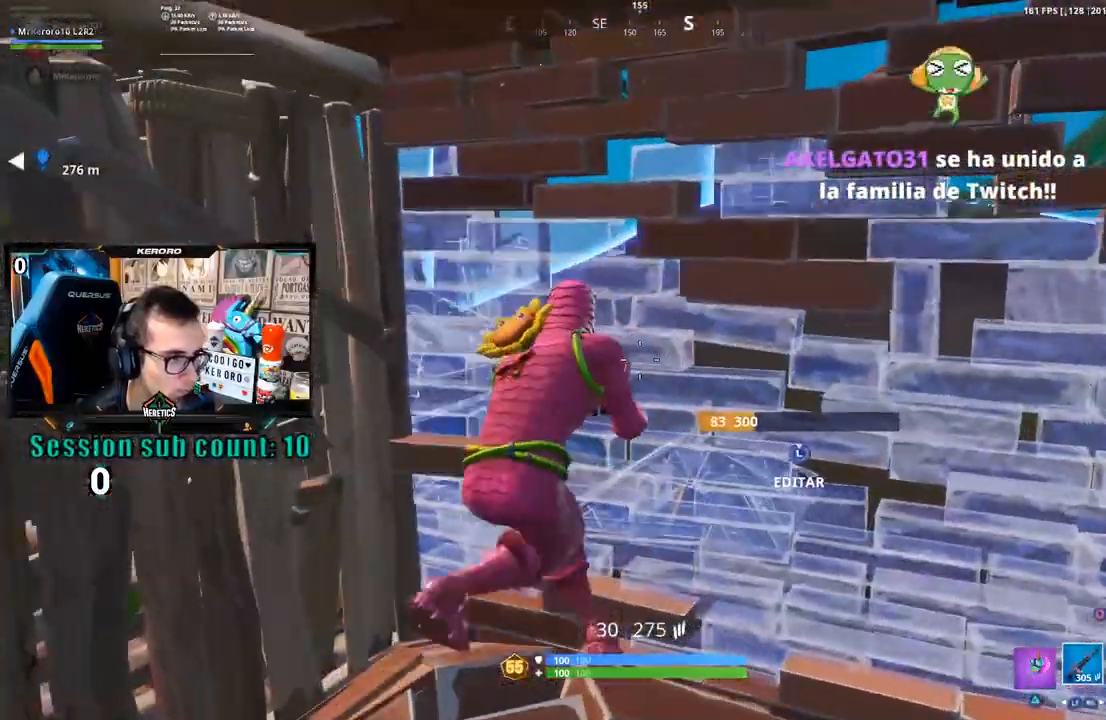
{"dt_ms": 500, "buttons": [], "left_stick": "up", "right_stick": "left", "events": [[83, "left_stick", "up-right"], [83, "right_stick", "down-left"], [267, "right_stick", "left"], [500, "left_stick", "up"]]}
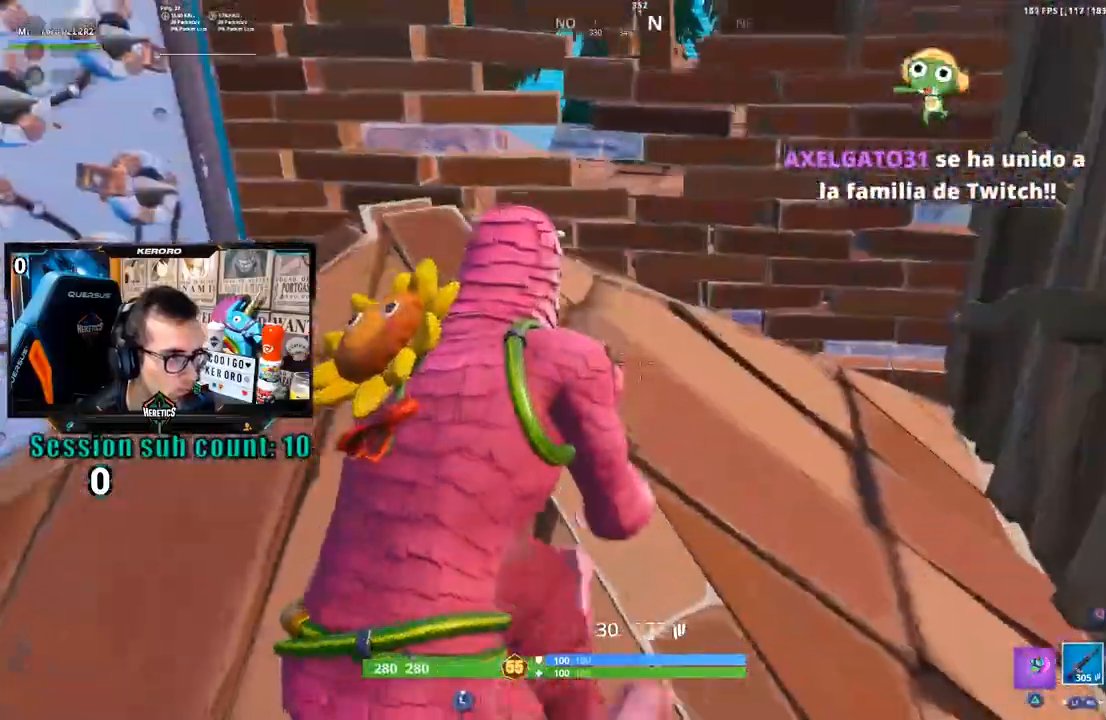
{"dt_ms": 500, "buttons": [], "left_stick": "up-left", "right_stick": "center", "events": [[150, "CROSS", "down"], [150, "R1", "down"], [217, "CROSS", "up"], [283, "R1", "up"], [350, "R3", "down"], [350, "right_stick", "center"], [450, "R3", "up"], [467, "left_stick", "up-left"]]}
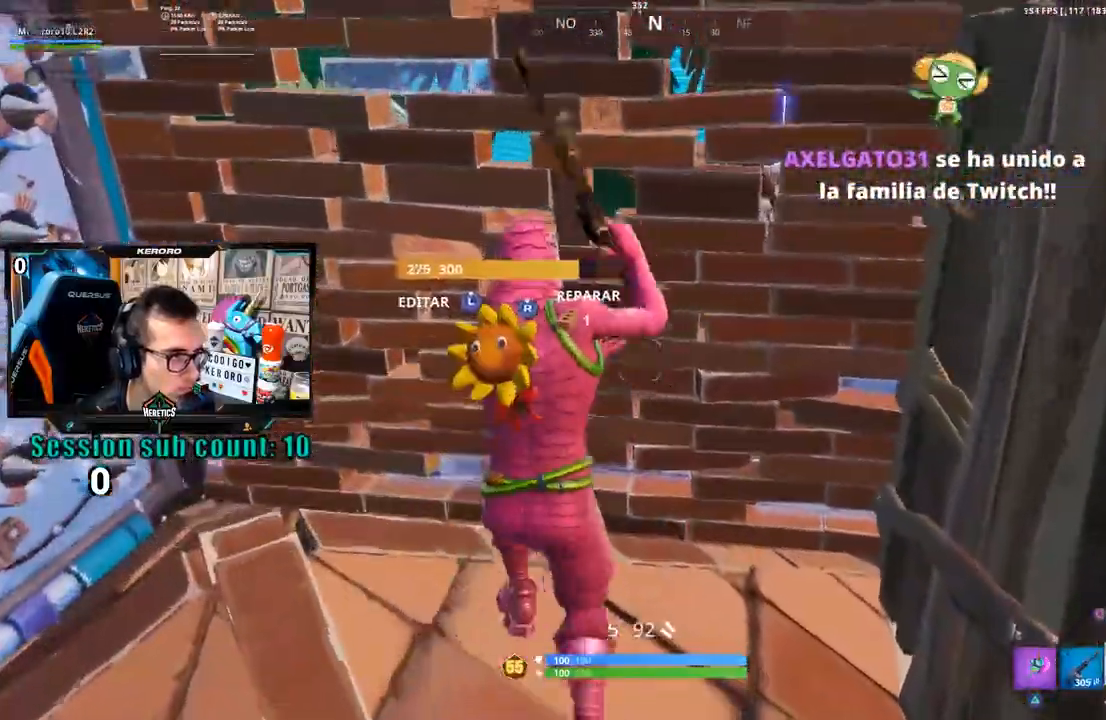
{"dt_ms": 500, "buttons": [], "left_stick": "right", "right_stick": "center", "events": [[117, "CROSS", "down"], [183, "CROSS", "up"], [283, "R3", "down"], [317, "left_stick", "right"], [417, "R3", "up"]]}
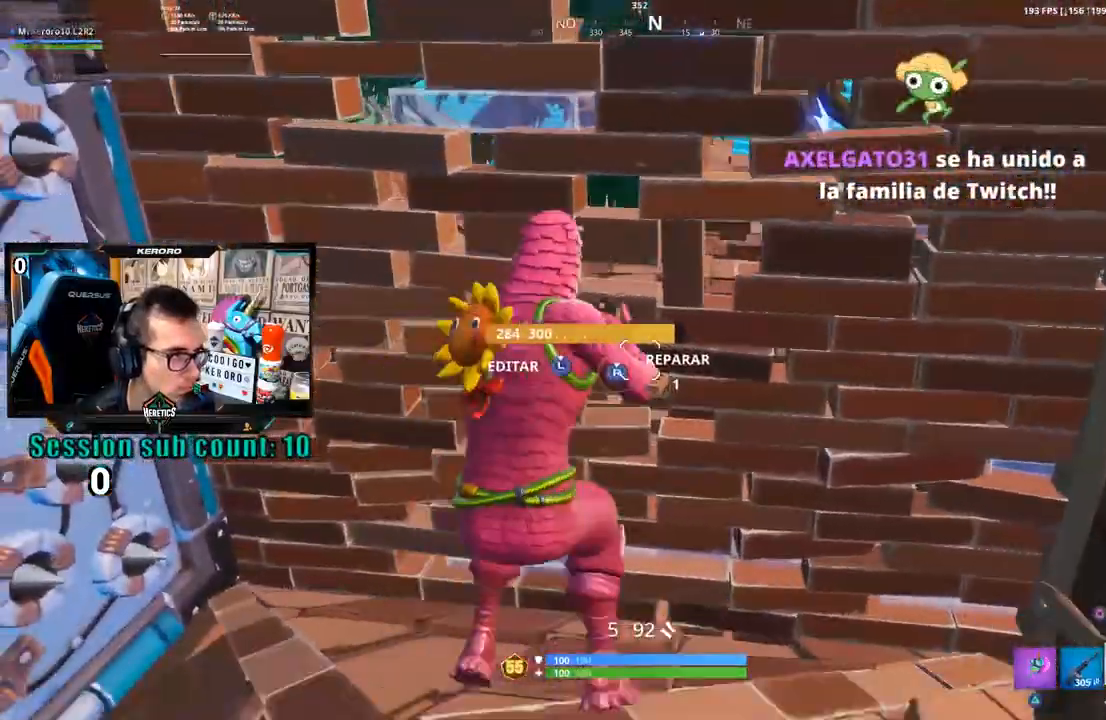
{"dt_ms": 500, "buttons": [], "left_stick": "down-left", "right_stick": "center", "events": [[317, "left_stick", "down-right"], [383, "right_stick", "down-left"], [450, "left_stick", "down-left"], [483, "right_stick", "center"]]}
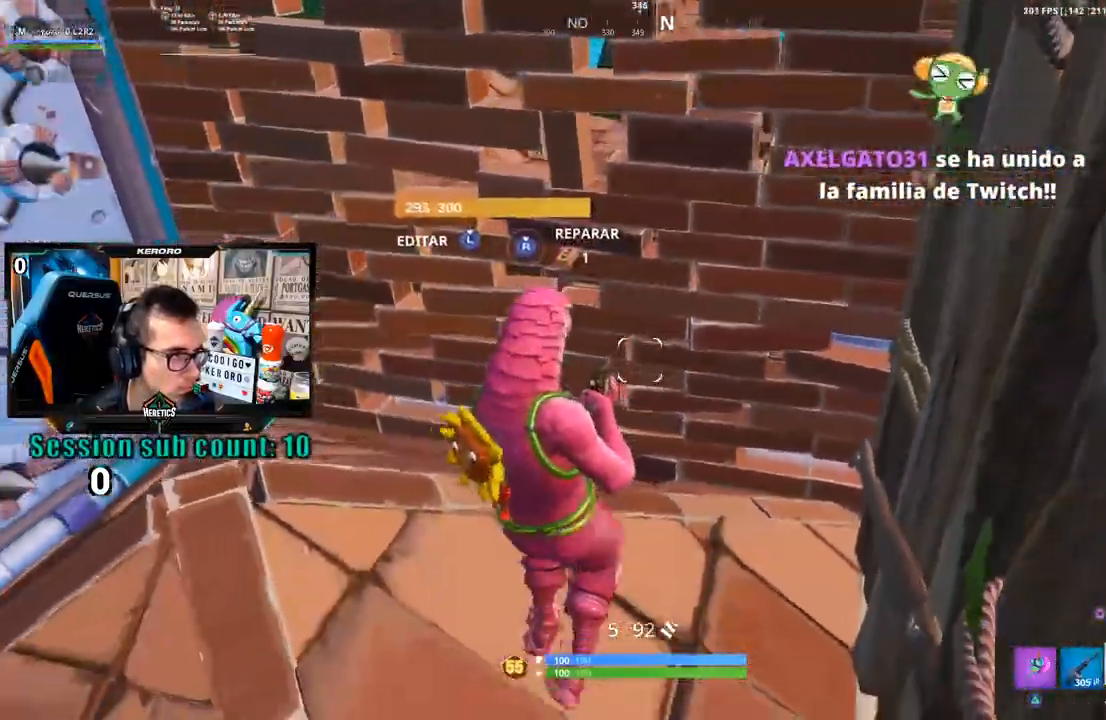
{"dt_ms": 500, "buttons": ["L2", "L3"], "left_stick": "up", "right_stick": "down", "events": [[50, "left_stick", "left"], [233, "L3", "down"], [233, "left_stick", "up"], [283, "right_stick", "down"], [350, "right_stick", "right"], [417, "right_stick", "up-left"], [450, "L2", "down"], [483, "right_stick", "down"]]}
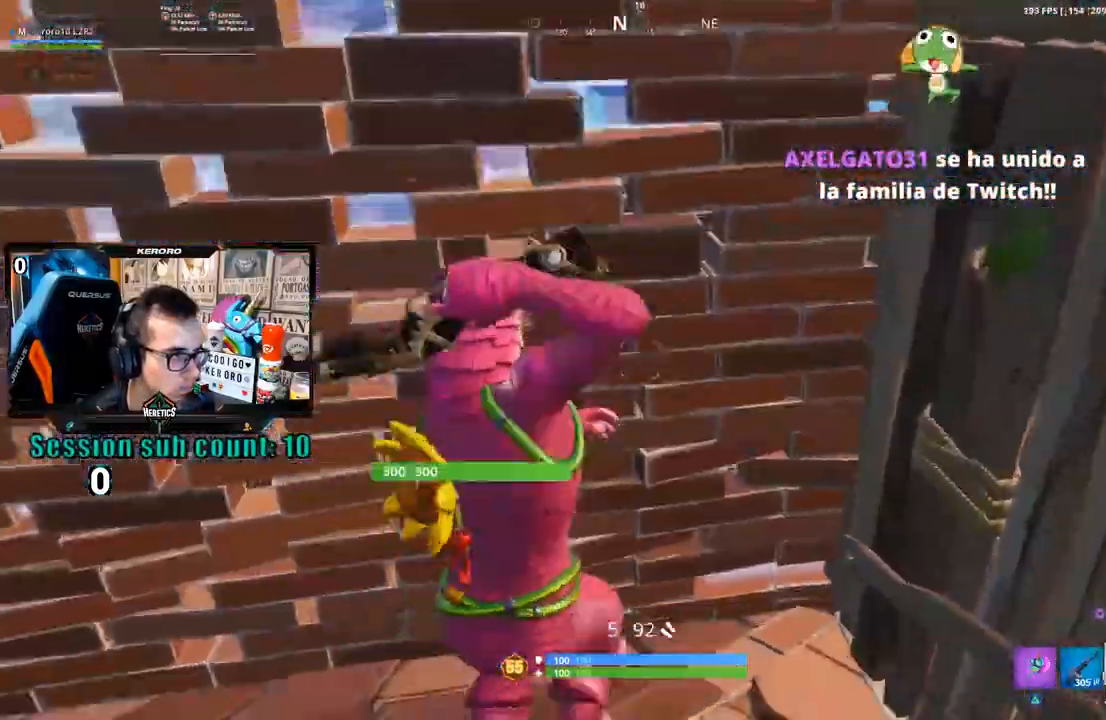
{"dt_ms": 500, "buttons": [], "left_stick": "up", "right_stick": "center", "events": [[50, "L2", "up"], [50, "L3", "up"], [50, "right_stick", "center"], [217, "left_stick", "up-right"], [350, "left_stick", "up"]]}
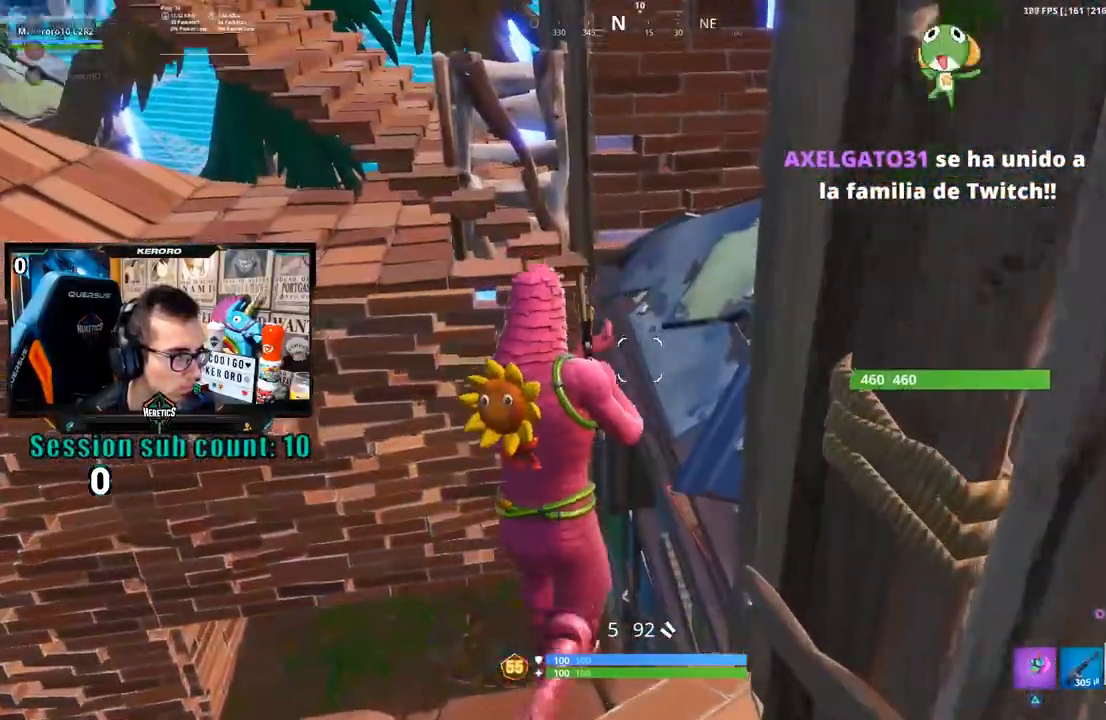
{"dt_ms": 1000, "buttons": [], "left_stick": "up", "right_stick": "up-left", "events": [[133, "right_stick", "left"], [317, "right_stick", "center"], [917, "right_stick", "up-left"]]}